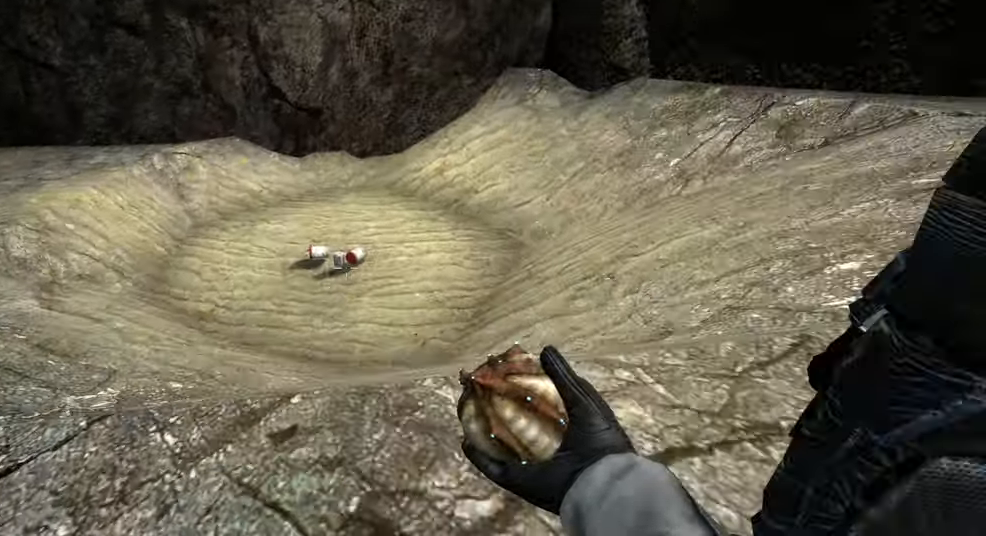
Gameplay with keyboard and mouse; each line is a JSON object with the keys and mouse buttons held at the frame after it. "events" lists presses ("down") and releases ("up") of "1", "2", "3", "4", "5", "a", "alt", "b", "c", "ctrl", "d", "e", "f", "g", "q", "r", "s", "shift", "space", "t", "tab", "v", "w", "x", "z", "mouse_left", "mouse_wheel", "mouse_right" and "mouse_mb5" between this image and that frame as [ms after this image, input, new state], when the widget could be followed in between. "mouse_left", "mouse_wheel", "mouse_right", "mouse_mb5" = the "left", "wheel", "right", "mb5" buttons of the "mouse" list. No other keys are recorded. "wheel" means that the mouse wheel is clicked or scrolled. Mouse movement is not recorded. Not read: mouse_mb4.
{"keys": [], "mouse": [], "events": [[200, "mouse_left", "down"], [333, "mouse_left", "up"]]}
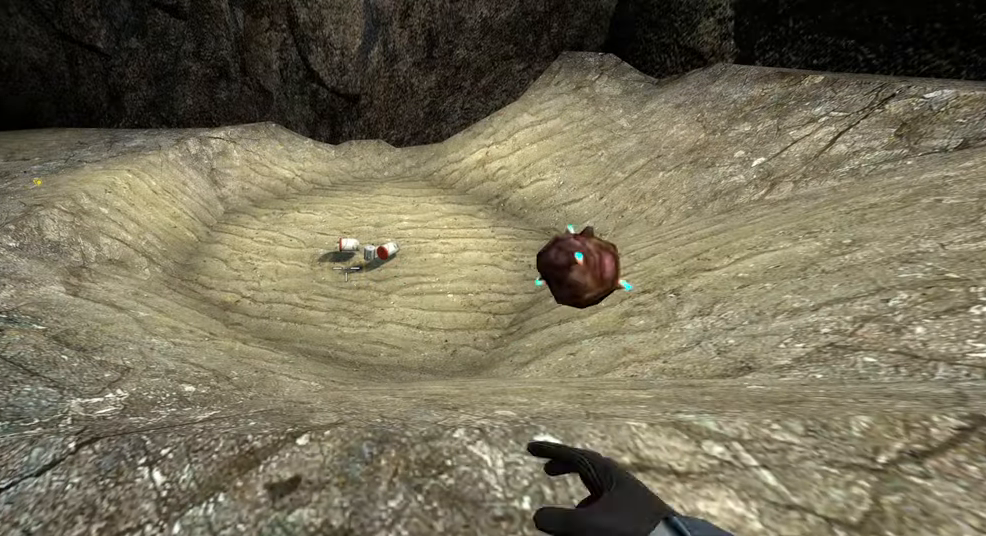
{"keys": [], "mouse": [], "events": []}
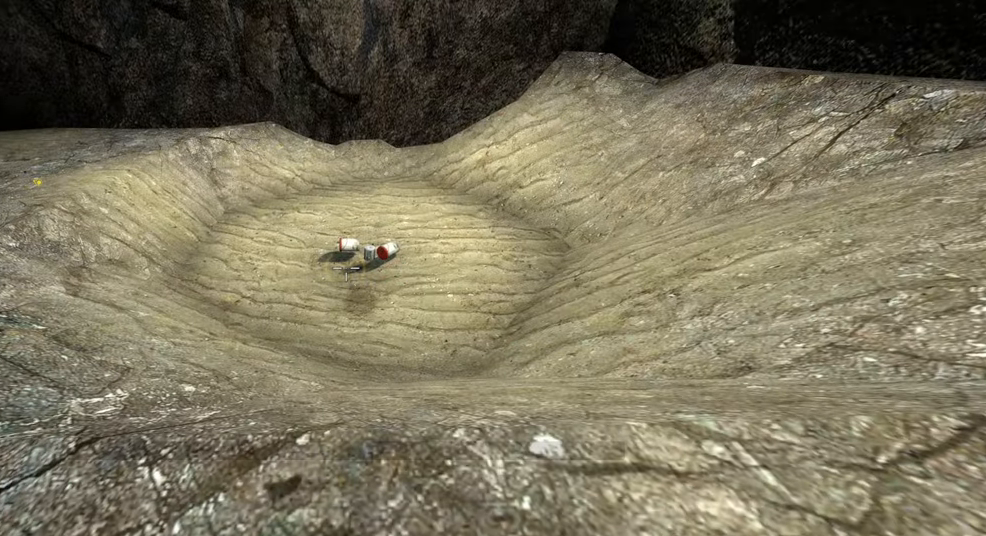
{"keys": [], "mouse": [], "events": [[150, "s", "down"], [183, "a", "down"], [316, "s", "up"], [366, "a", "up"]]}
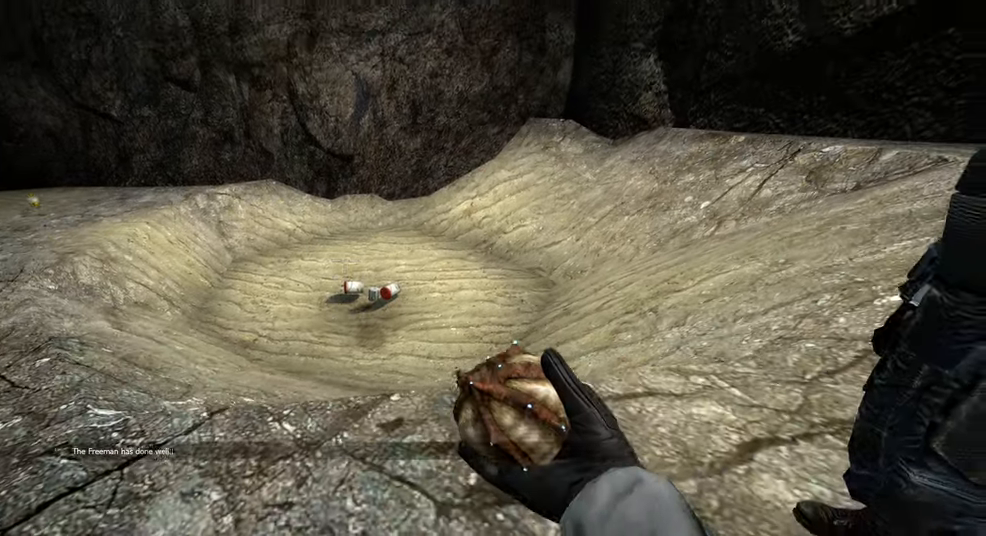
{"keys": [], "mouse": [], "events": []}
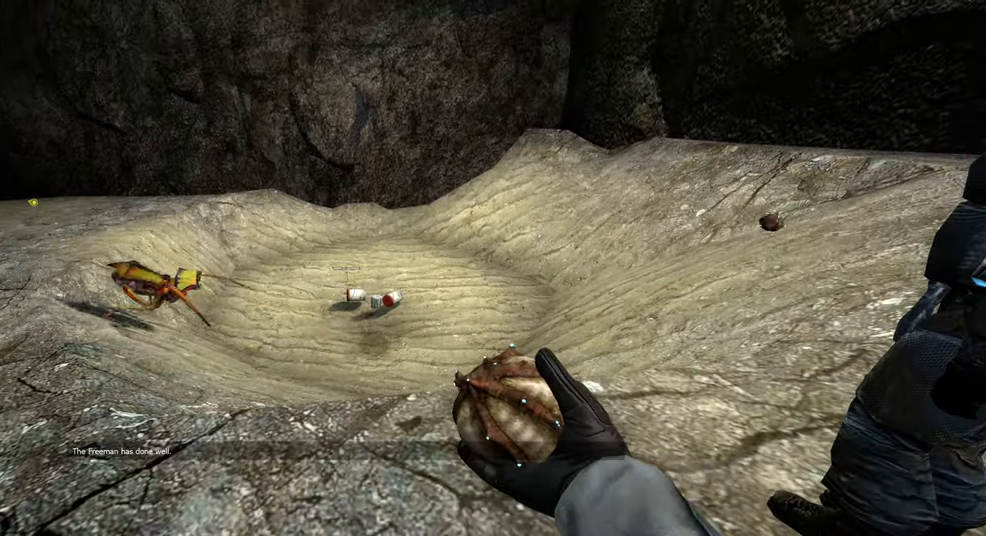
{"keys": [], "mouse": [], "events": []}
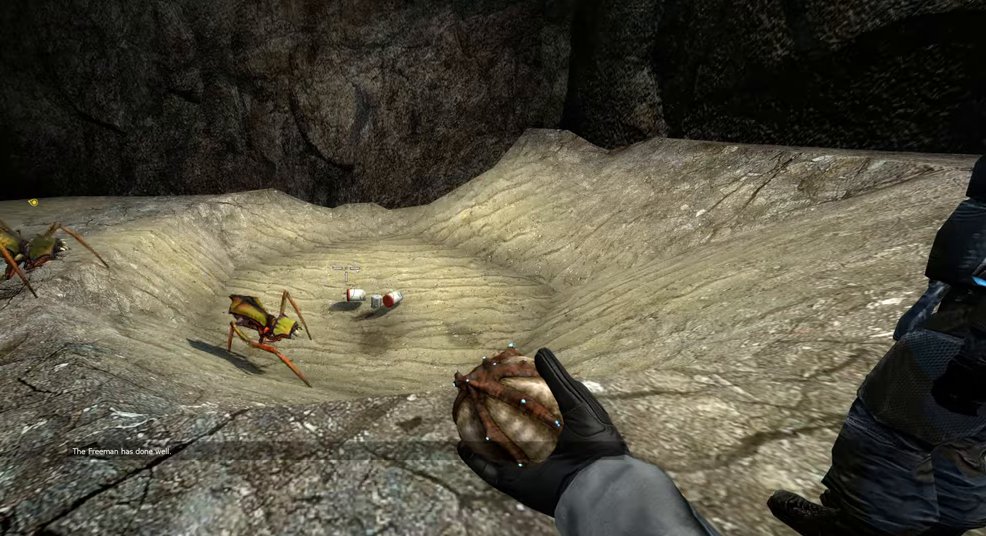
{"keys": [], "mouse": [], "events": []}
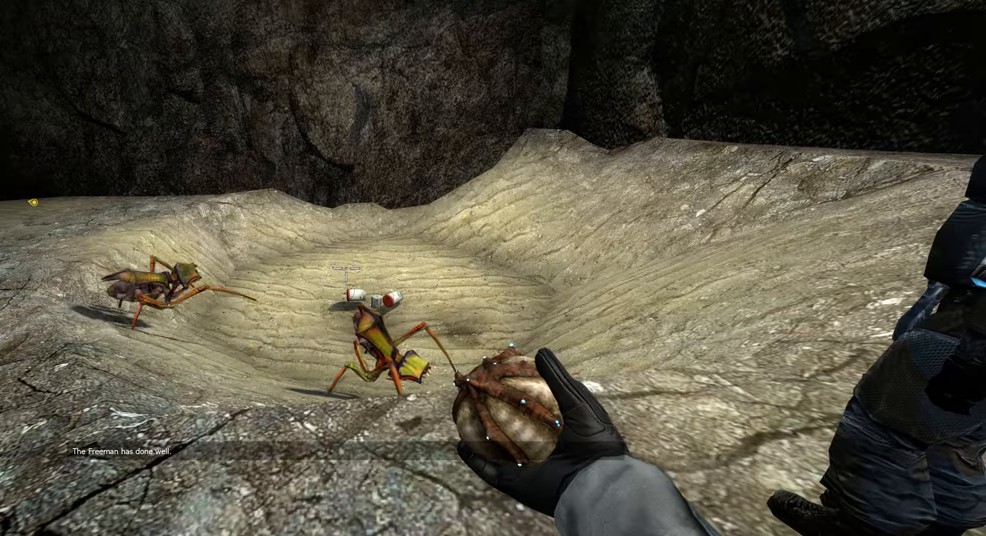
{"keys": [], "mouse": [], "events": []}
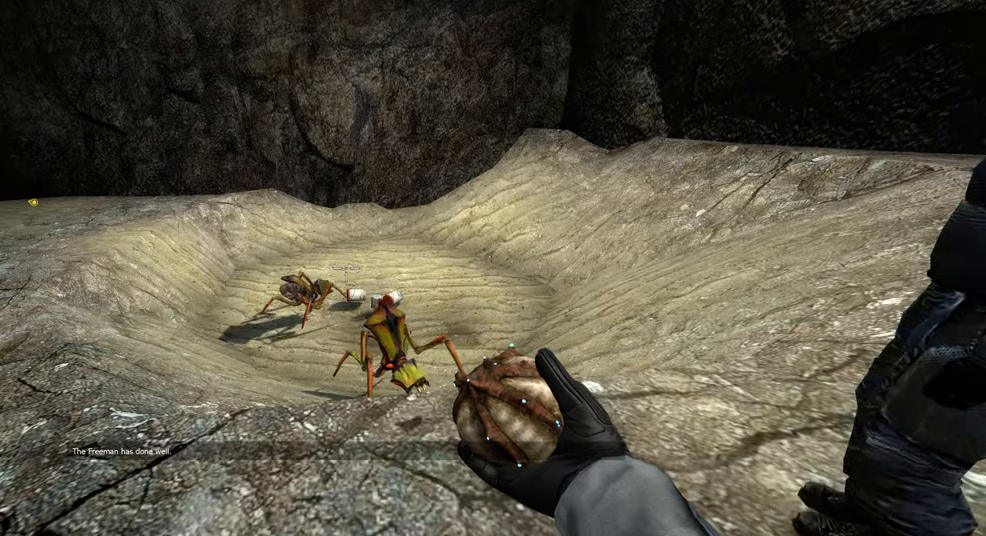
{"keys": [], "mouse": [], "events": []}
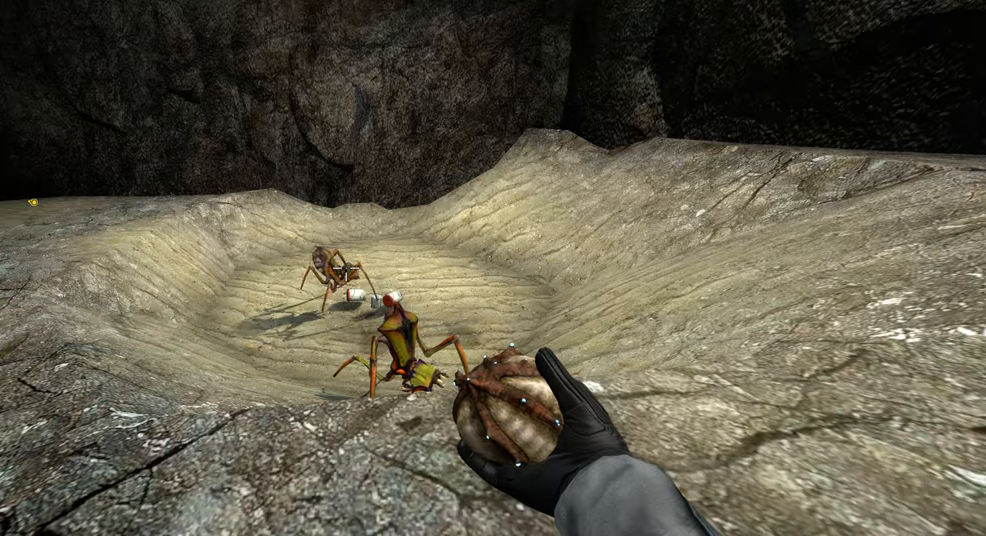
{"keys": [], "mouse": [], "events": []}
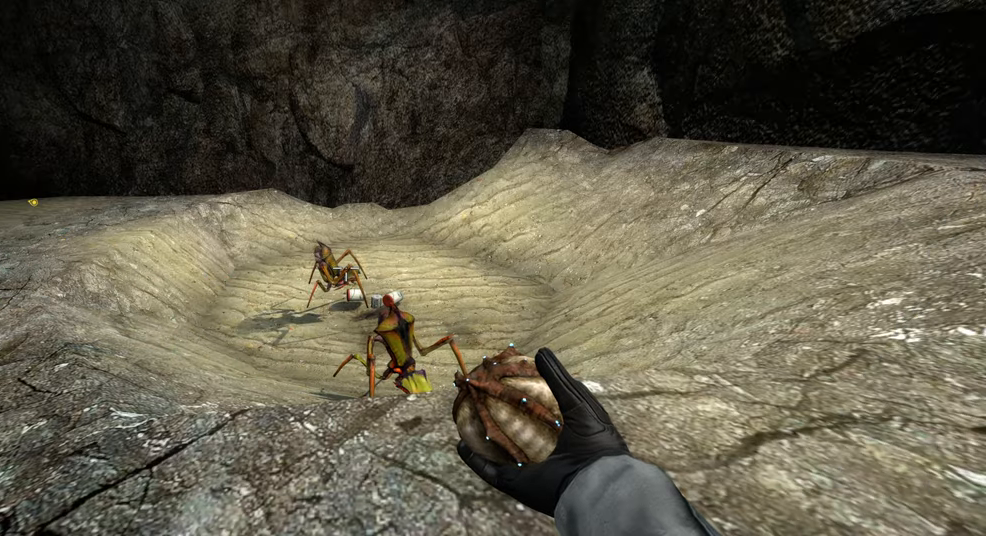
{"keys": ["a", "s"], "mouse": [], "events": [[433, "s", "down"], [467, "a", "down"]]}
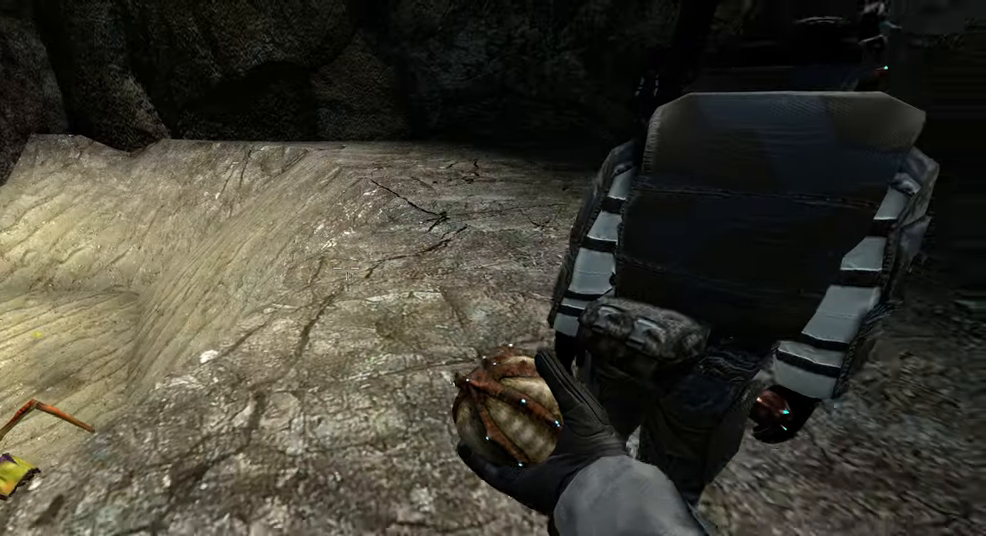
{"keys": [], "mouse": [], "events": [[117, "s", "up"], [150, "a", "up"]]}
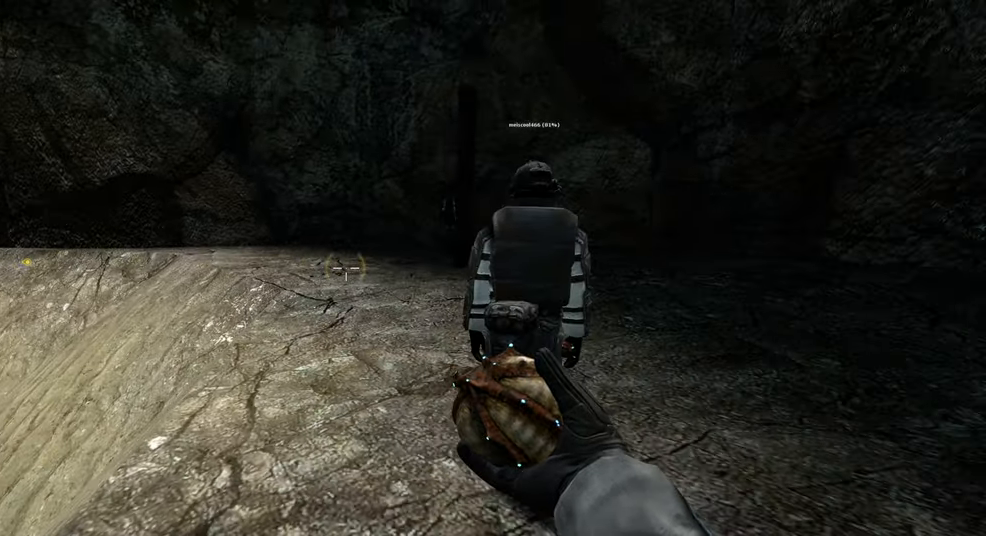
{"keys": [], "mouse": [], "events": [[17, "d", "down"], [150, "w", "down"], [350, "w", "up"], [450, "d", "up"]]}
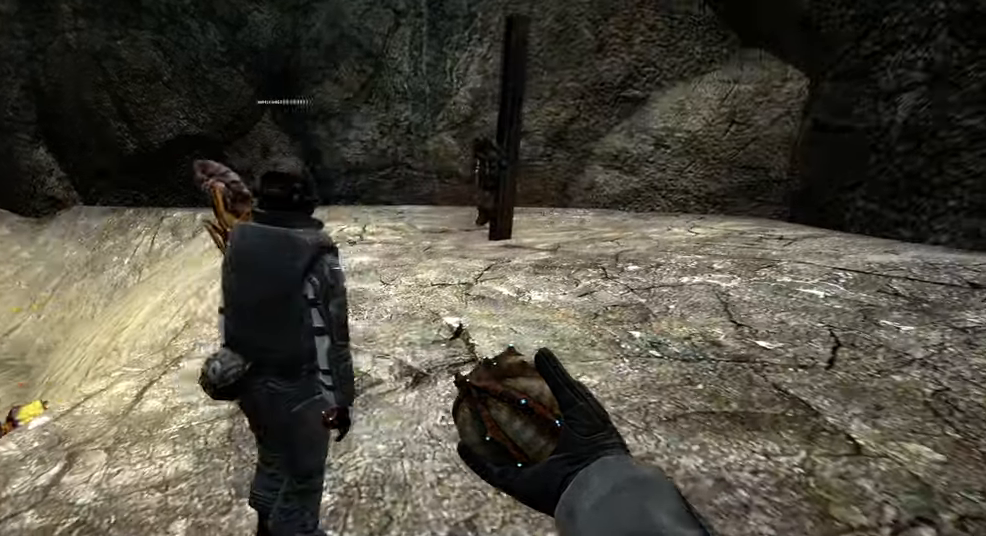
{"keys": ["w"], "mouse": [], "events": [[150, "d", "down"], [284, "w", "down"], [367, "d", "up"]]}
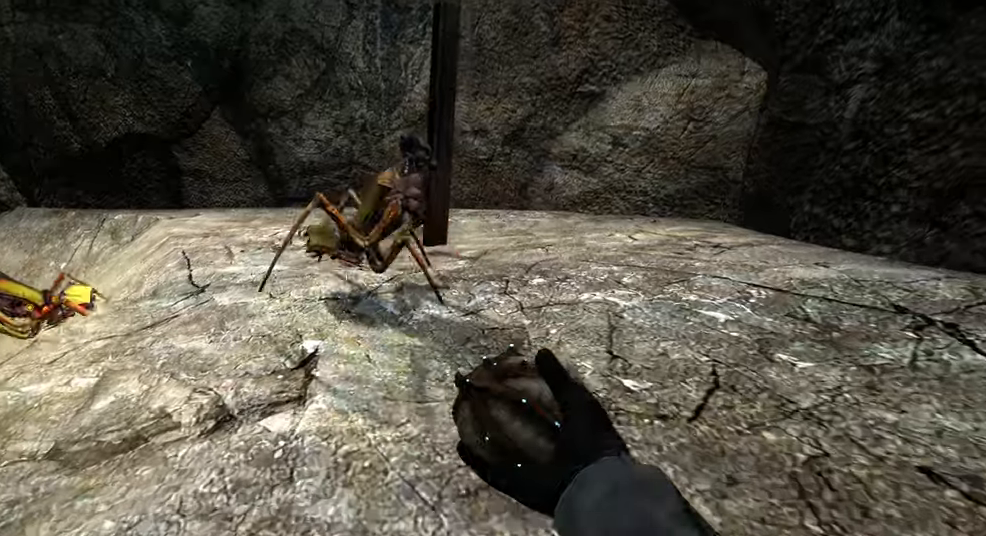
{"keys": [], "mouse": [], "events": [[50, "d", "down"], [50, "w", "up"], [200, "d", "up"]]}
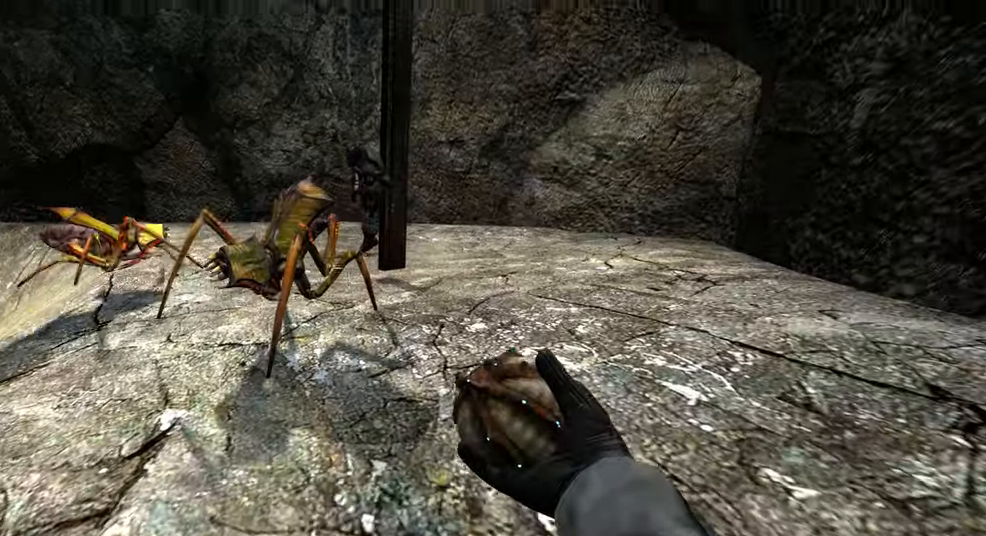
{"keys": [], "mouse": ["left"], "events": [[450, "mouse_left", "down"]]}
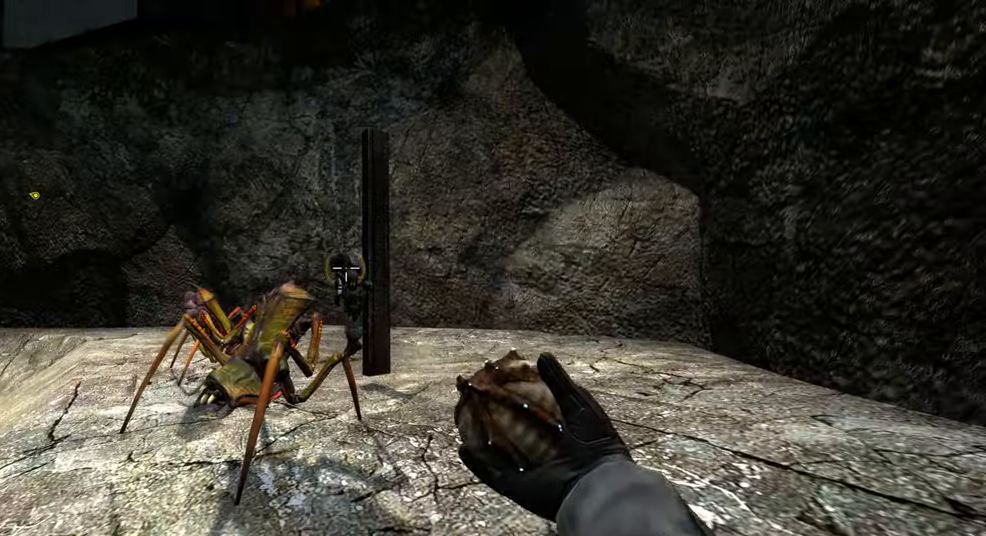
{"keys": [], "mouse": [], "events": [[67, "mouse_left", "up"]]}
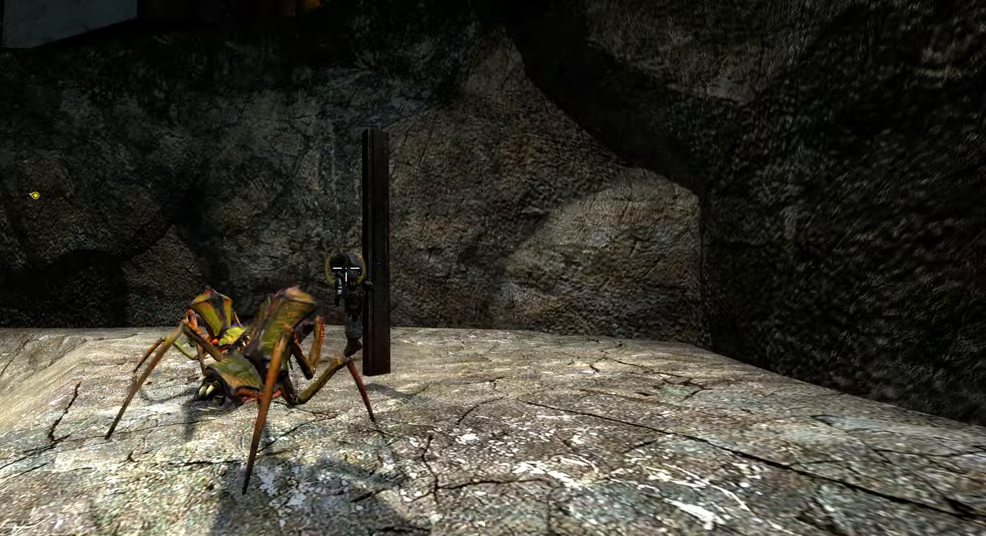
{"keys": [], "mouse": [], "events": []}
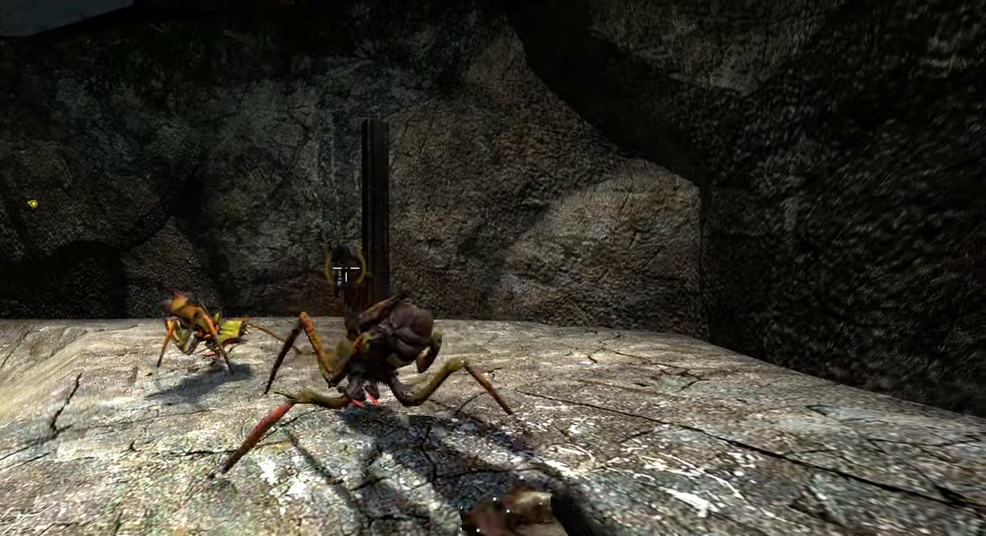
{"keys": [], "mouse": [], "events": []}
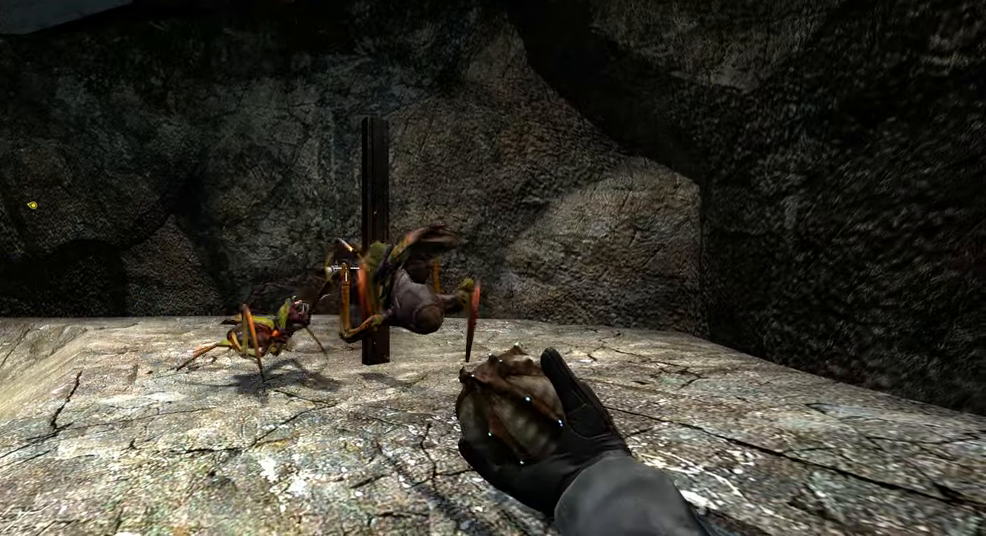
{"keys": [], "mouse": [], "events": []}
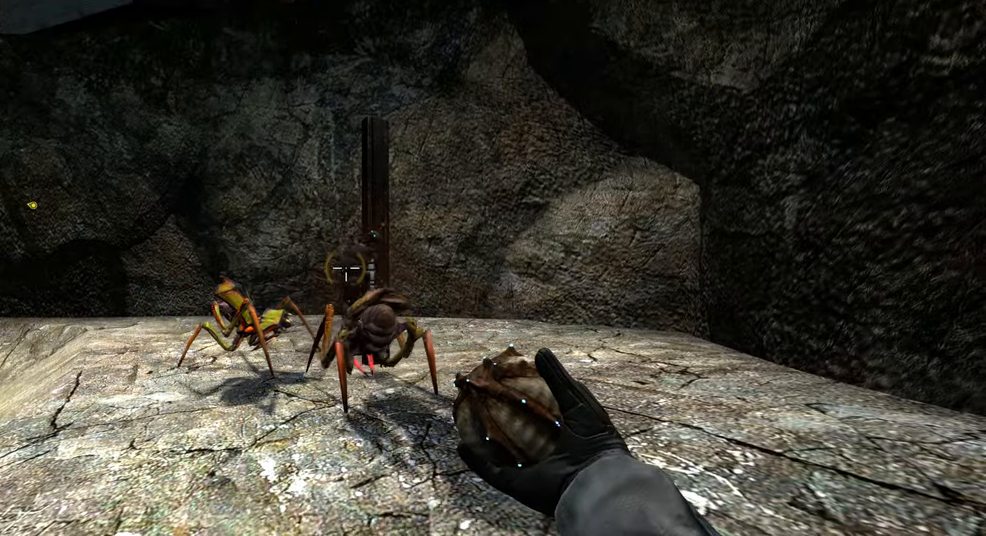
{"keys": ["s"], "mouse": [], "events": [[500, "s", "down"]]}
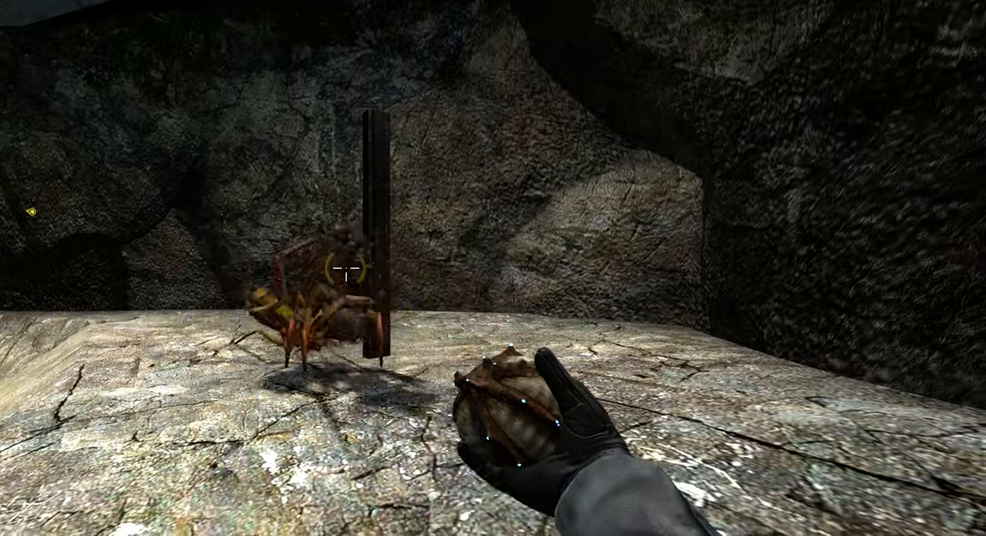
{"keys": [], "mouse": [], "events": [[84, "a", "down"], [184, "s", "up"], [217, "a", "up"]]}